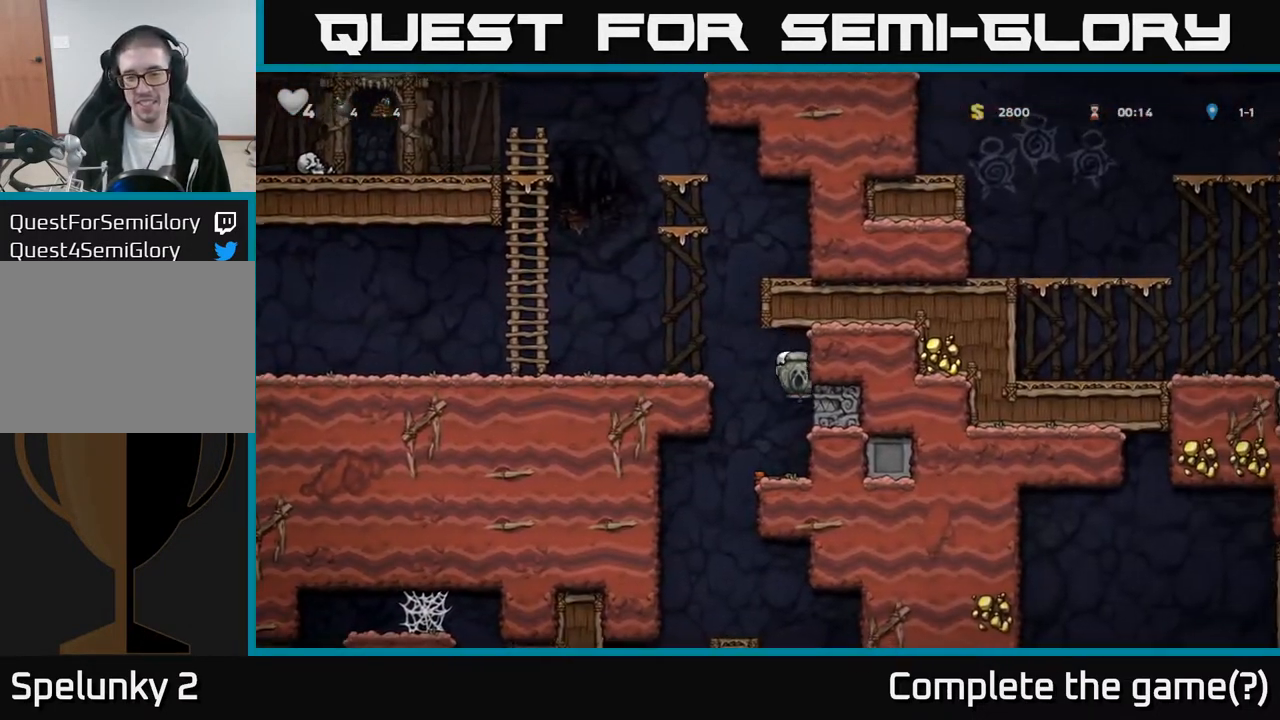
Gameplay with a controller (Xbox layout); each line is a JSON object with the inputs held at the frame after it. "events" lists button and stick changes between this image and that frame as [ms after this image, input, new state], when the widget could be followed in between.
{"buttons": ["DPAD_RIGHT"], "left_stick": "center", "right_stick": "center", "events": [[183, "DPAD_LEFT", "down"], [333, "DPAD_LEFT", "up"], [383, "DPAD_RIGHT", "down"]]}
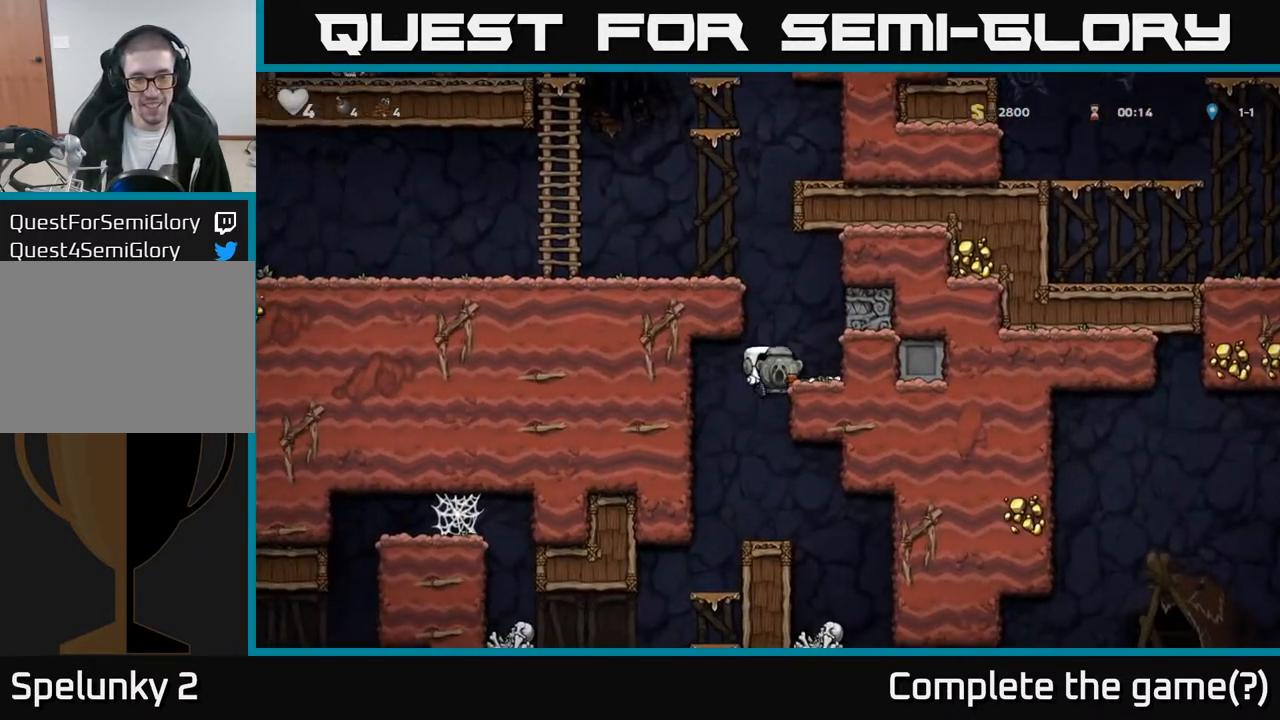
{"buttons": [], "left_stick": "center", "right_stick": "center", "events": [[50, "DPAD_DOWN", "down"], [83, "DPAD_RIGHT", "up"], [117, "A", "down"], [233, "DPAD_DOWN", "up"], [250, "A", "up"]]}
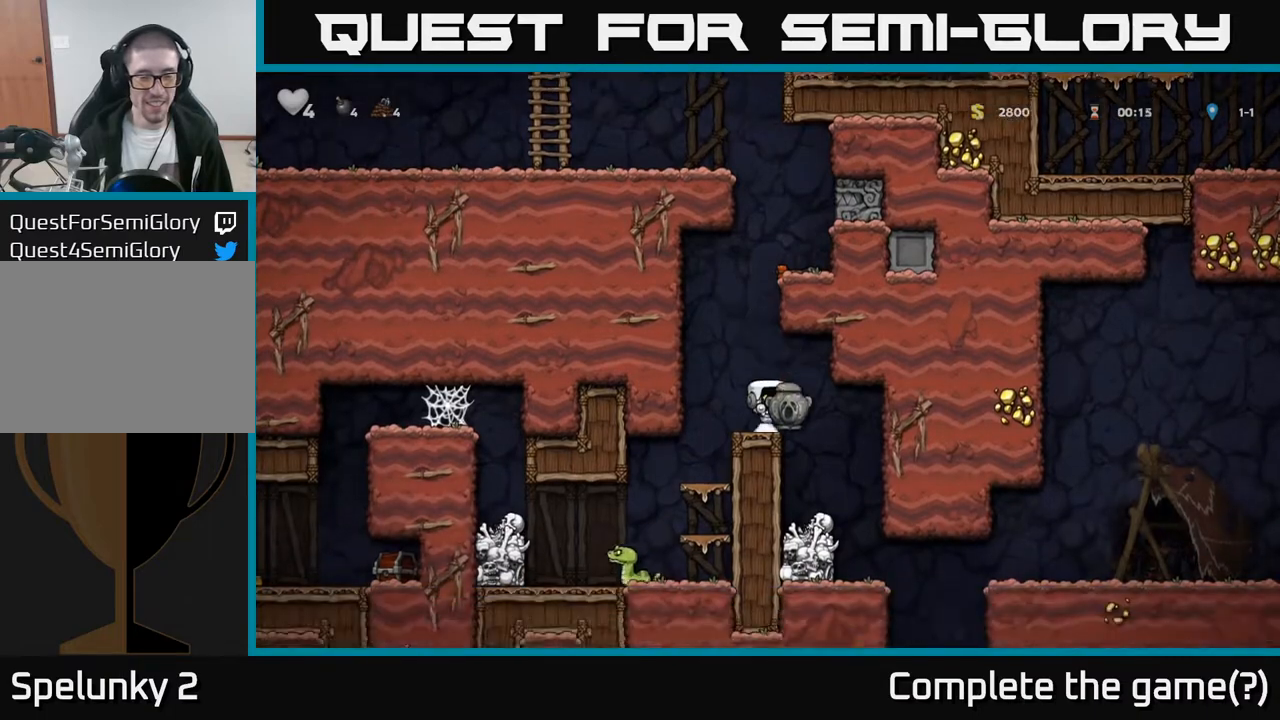
{"buttons": ["DPAD_LEFT"], "left_stick": "center", "right_stick": "center", "events": [[100, "DPAD_RIGHT", "down"], [217, "DPAD_RIGHT", "up"], [450, "DPAD_LEFT", "down"]]}
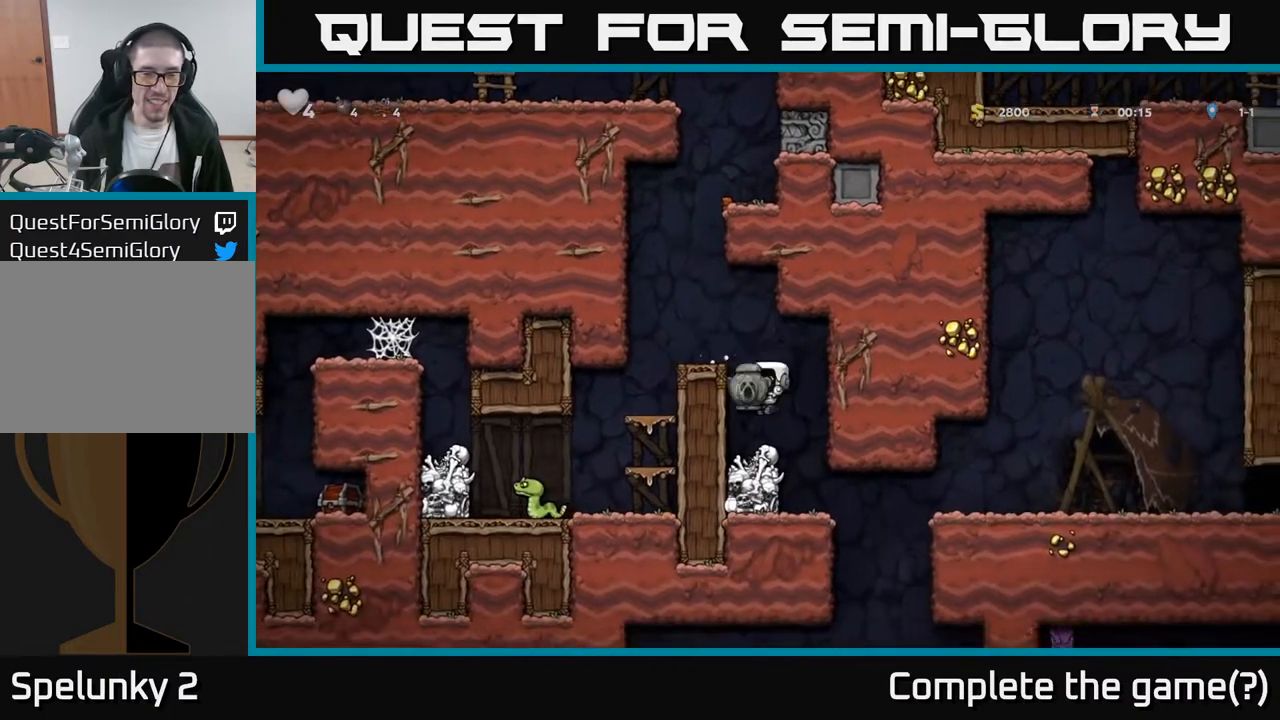
{"buttons": ["DPAD_LEFT"], "left_stick": "center", "right_stick": "center", "events": [[33, "DPAD_LEFT", "up"], [150, "A", "down"], [333, "A", "up"], [417, "DPAD_LEFT", "down"]]}
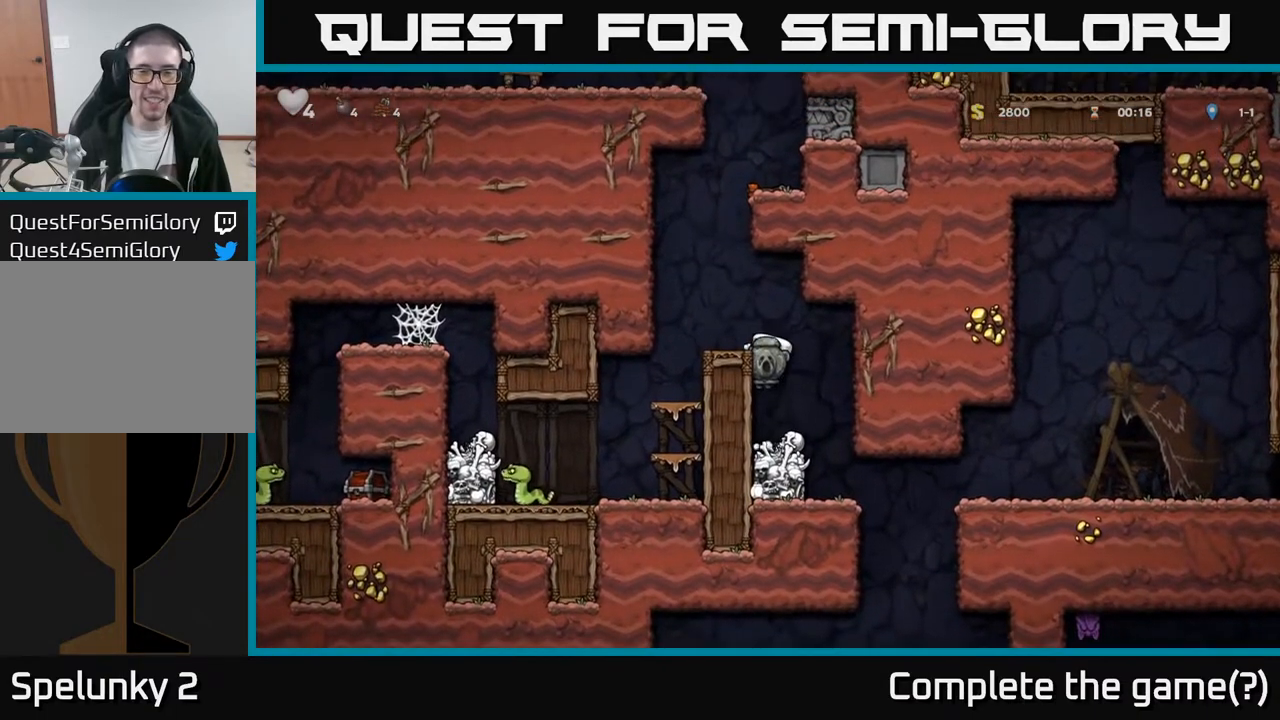
{"buttons": [], "left_stick": "center", "right_stick": "center", "events": [[67, "A", "down"], [233, "A", "up"], [350, "DPAD_LEFT", "up"]]}
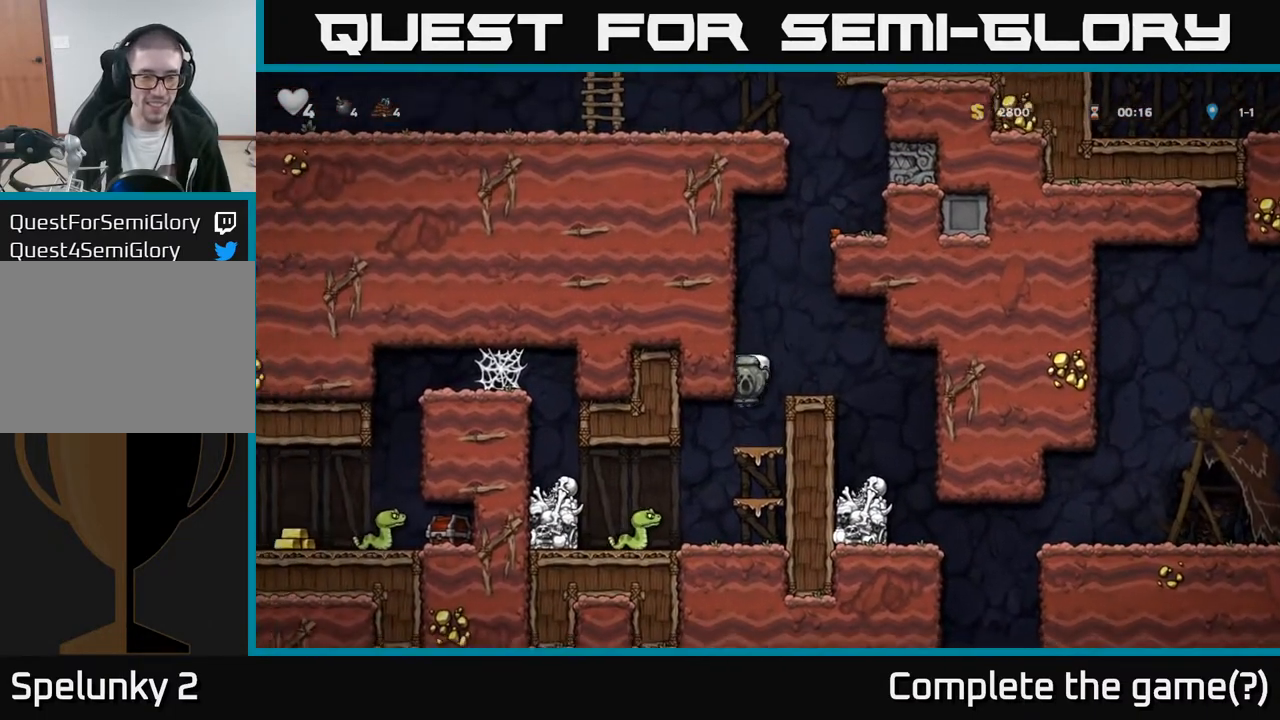
{"buttons": [], "left_stick": "center", "right_stick": "center", "events": [[167, "DPAD_DOWN", "down"], [233, "A", "down"], [350, "A", "up"], [383, "DPAD_DOWN", "up"]]}
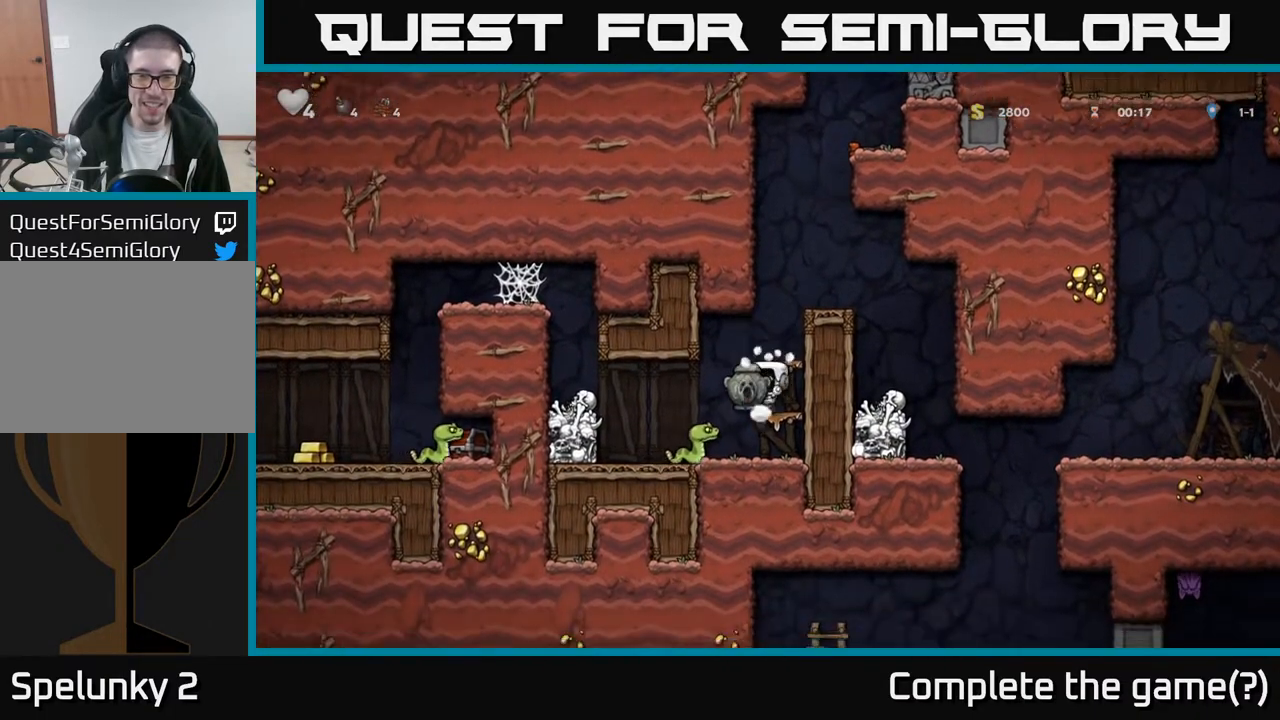
{"buttons": [], "left_stick": "center", "right_stick": "center", "events": []}
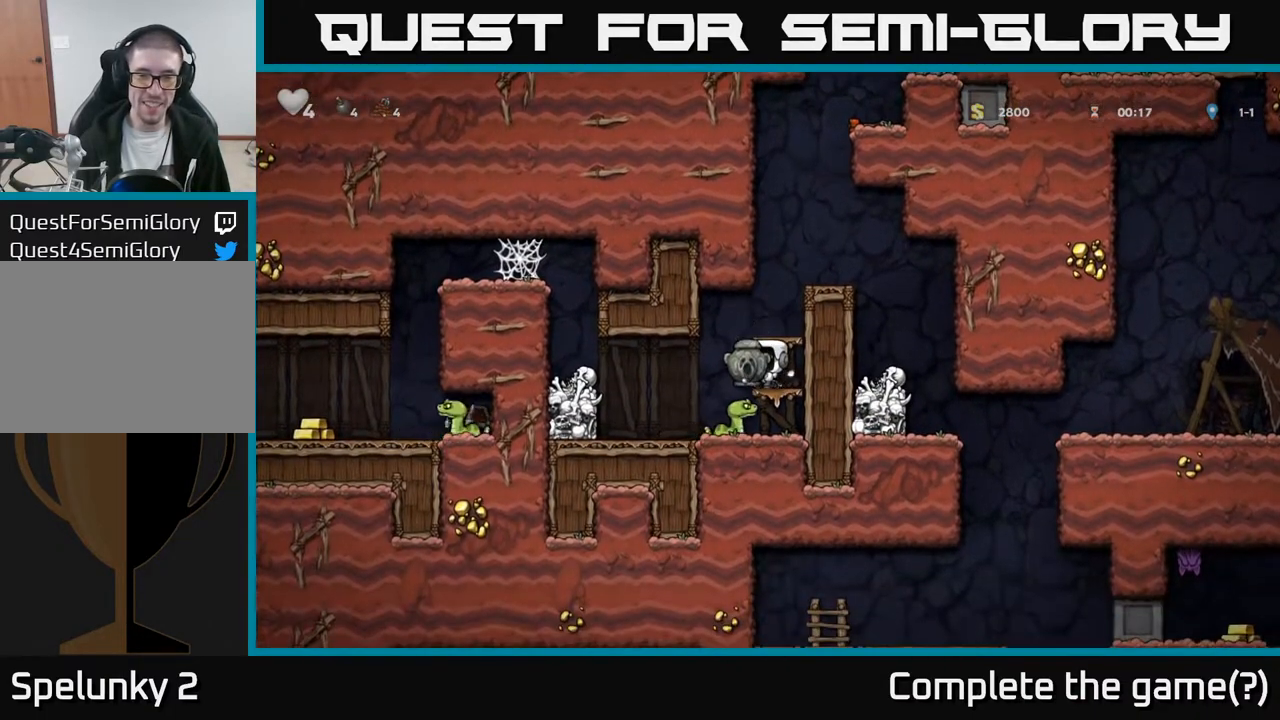
{"buttons": [], "left_stick": "center", "right_stick": "center", "events": [[50, "DPAD_DOWN", "down"], [100, "A", "down"], [167, "DPAD_DOWN", "up"], [200, "A", "up"]]}
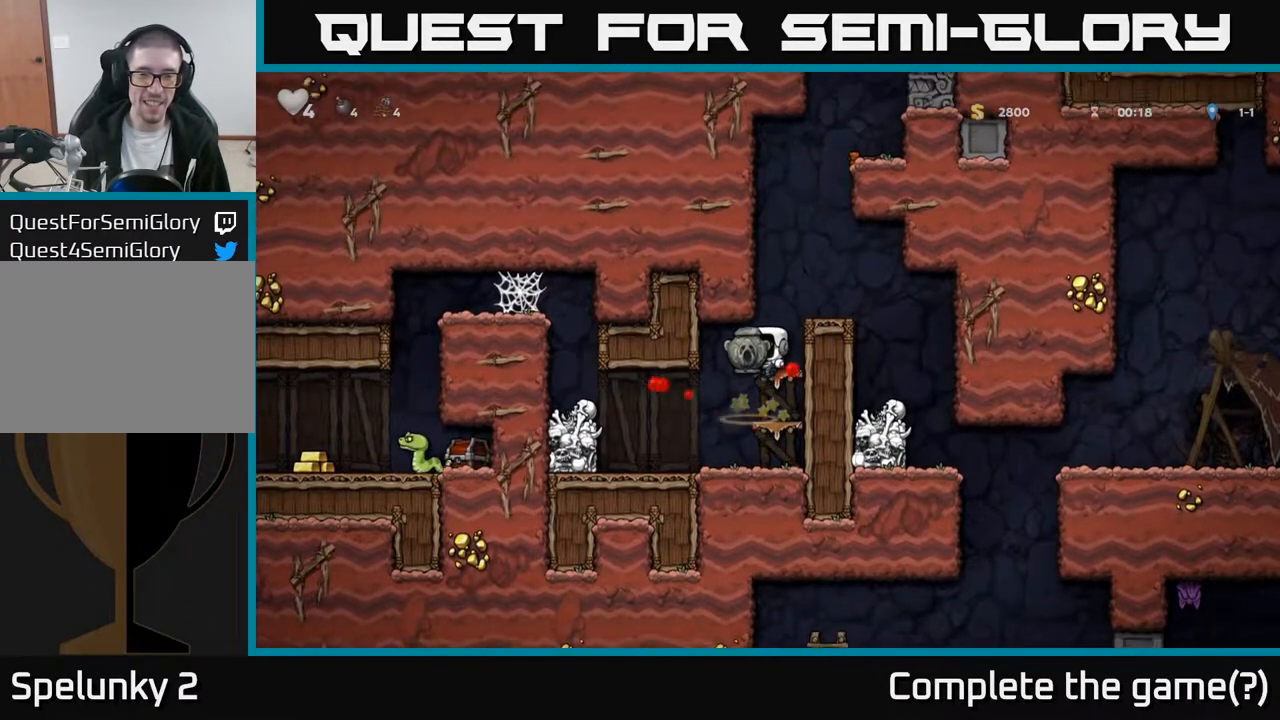
{"buttons": [], "left_stick": "center", "right_stick": "center", "events": [[183, "DPAD_LEFT", "down"], [350, "DPAD_LEFT", "up"]]}
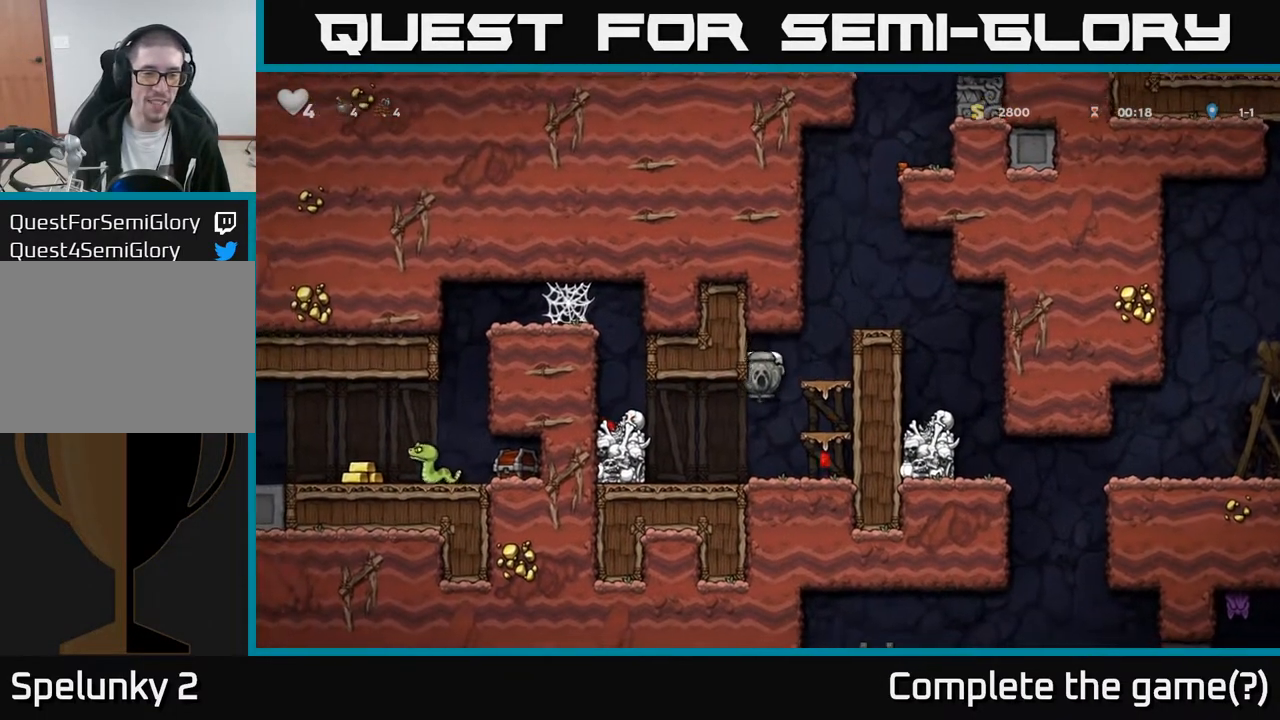
{"buttons": ["A"], "left_stick": "center", "right_stick": "center", "events": [[367, "DPAD_LEFT", "down"], [417, "A", "down"], [500, "DPAD_LEFT", "up"]]}
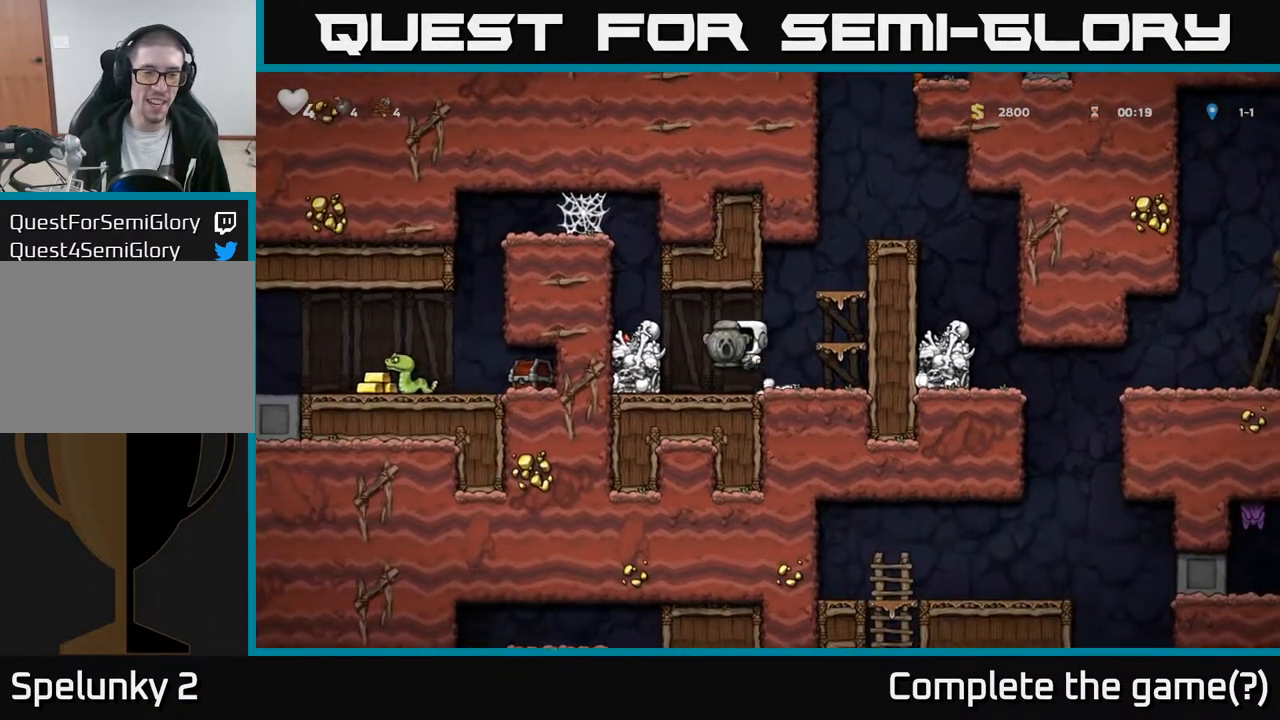
{"buttons": ["A", "DPAD_LEFT"], "left_stick": "center", "right_stick": "center", "events": [[117, "A", "up"], [433, "A", "down"], [467, "DPAD_LEFT", "down"]]}
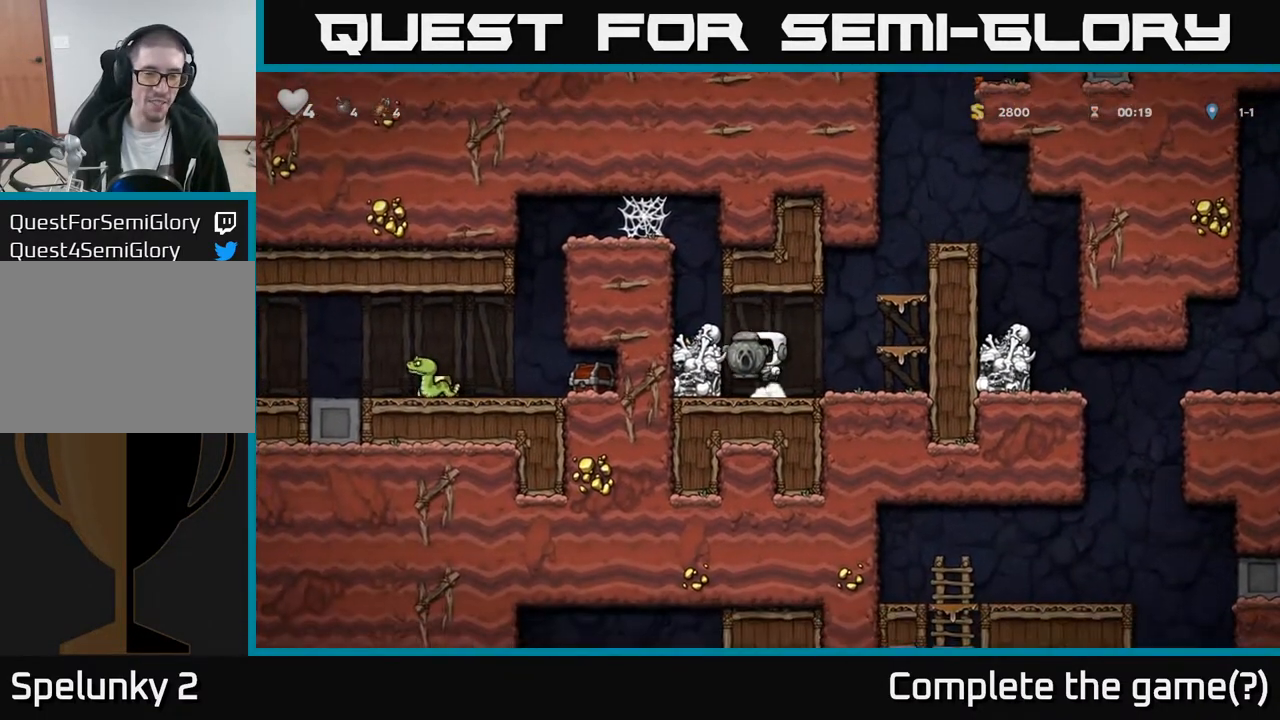
{"buttons": ["DPAD_LEFT"], "left_stick": "center", "right_stick": "center", "events": [[83, "A", "up"], [283, "A", "down"], [433, "A", "up"]]}
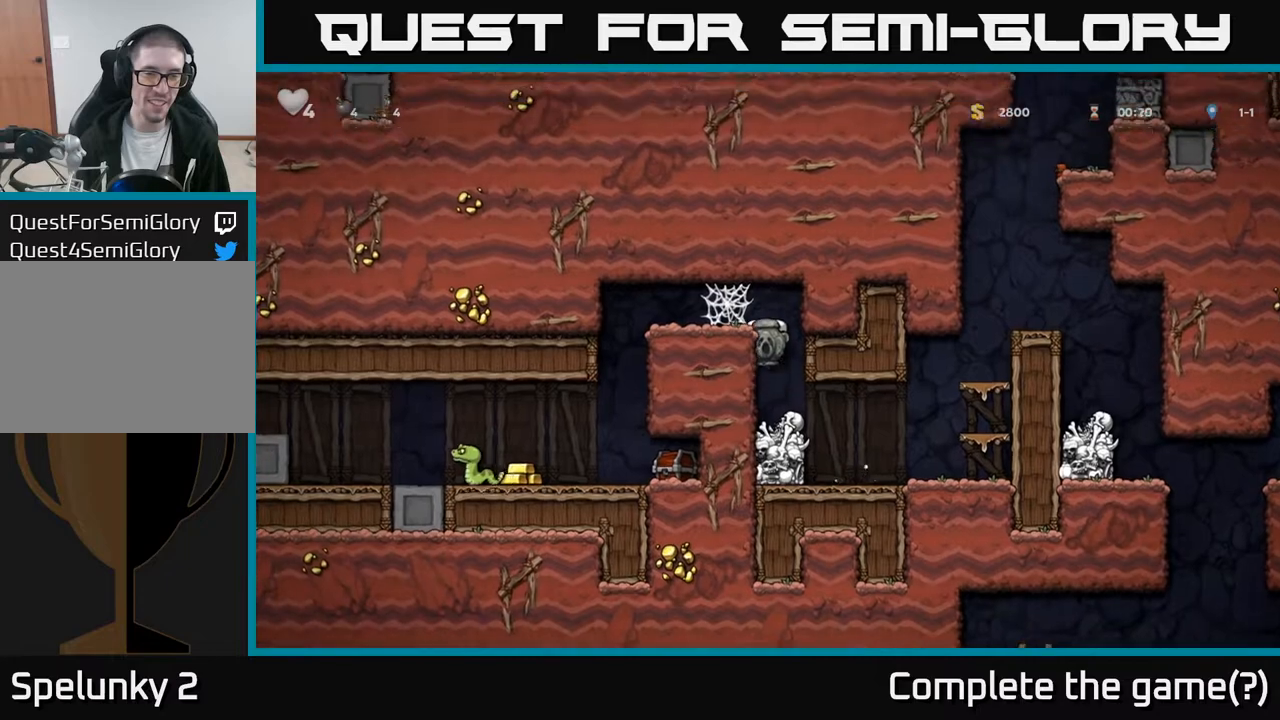
{"buttons": ["A", "DPAD_LEFT"], "left_stick": "center", "right_stick": "center", "events": [[83, "A", "down"], [183, "A", "up"], [283, "A", "down"], [350, "A", "up"], [450, "A", "down"]]}
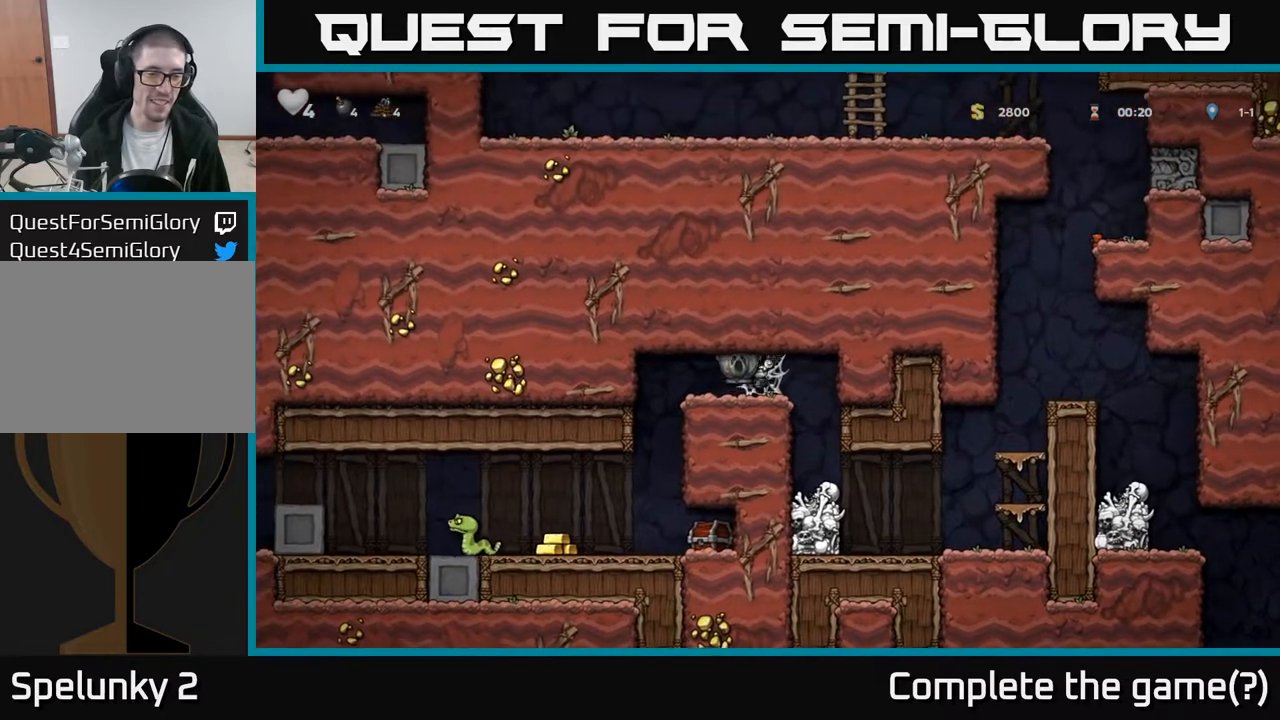
{"buttons": ["DPAD_LEFT"], "left_stick": "center", "right_stick": "center", "events": [[33, "A", "up"]]}
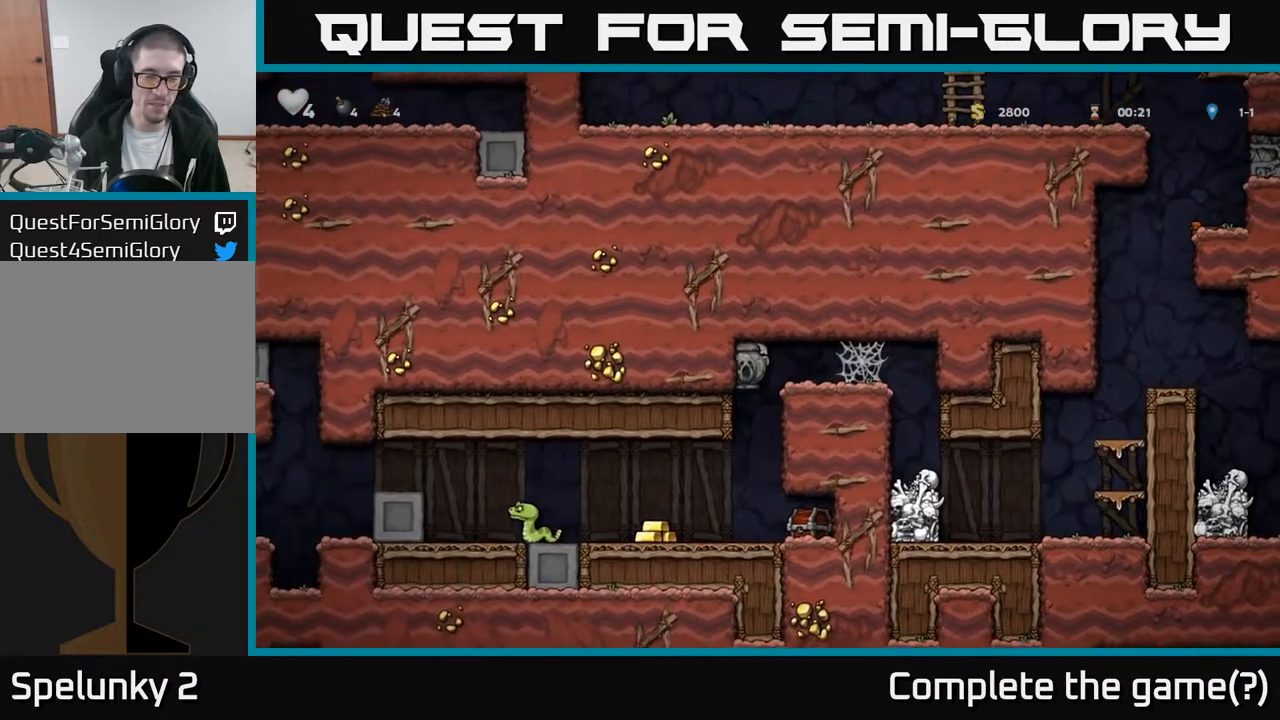
{"buttons": ["DPAD_DOWN"], "left_stick": "center", "right_stick": "center", "events": [[33, "DPAD_LEFT", "up"], [283, "DPAD_LEFT", "down"], [483, "DPAD_DOWN", "down"], [500, "DPAD_LEFT", "up"]]}
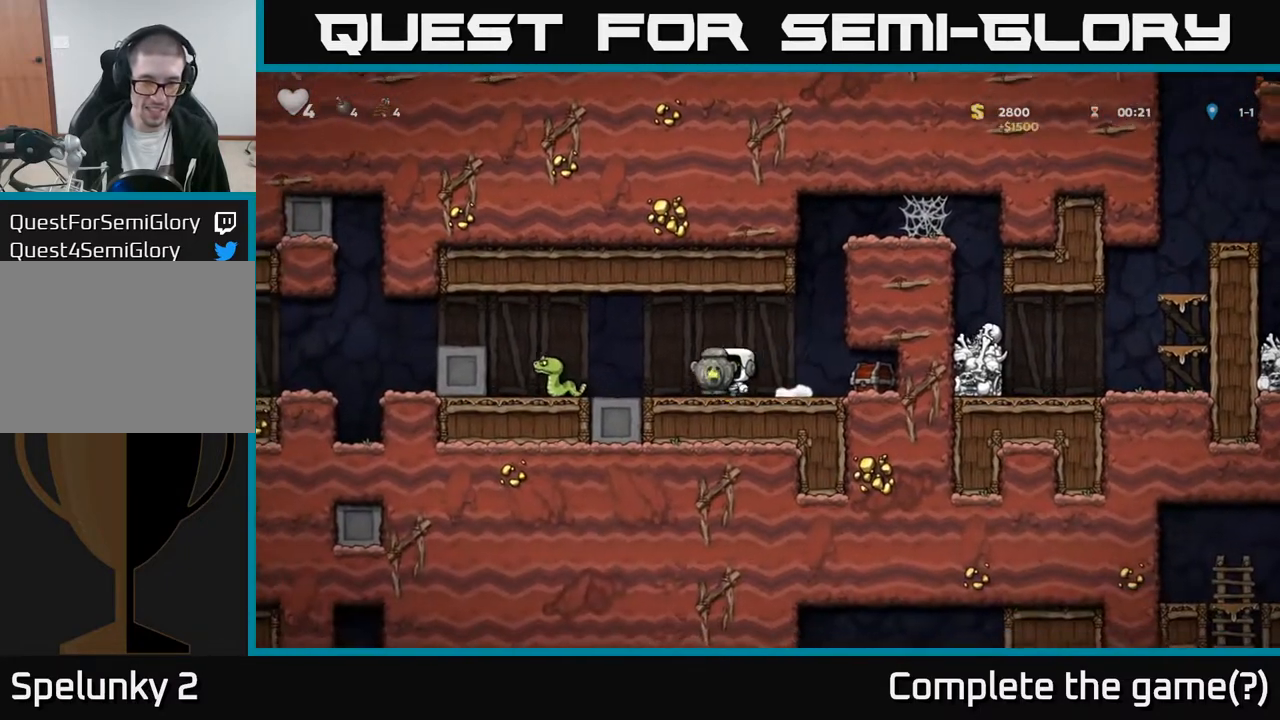
{"buttons": [], "left_stick": "center", "right_stick": "center", "events": [[33, "X", "down"], [83, "DPAD_RIGHT", "down"], [100, "DPAD_DOWN", "up"], [133, "X", "up"], [333, "X", "down"], [383, "DPAD_RIGHT", "up"], [400, "X", "up"]]}
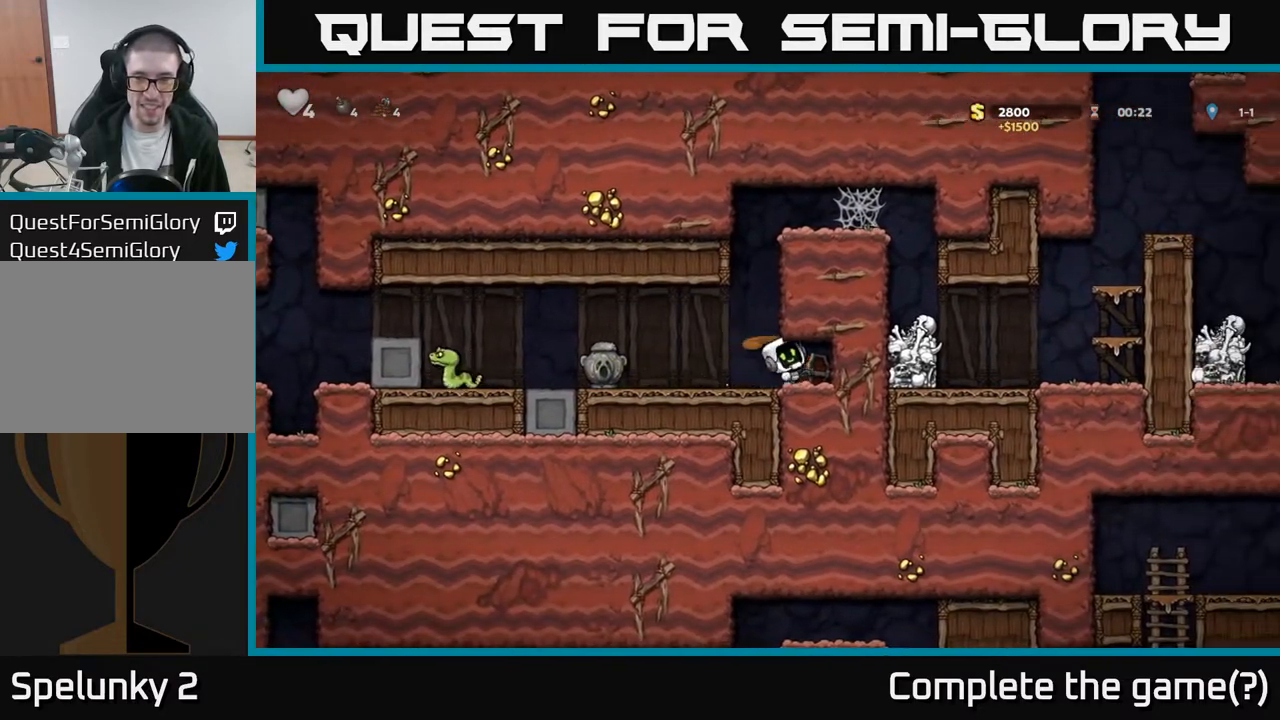
{"buttons": ["DPAD_LEFT"], "left_stick": "center", "right_stick": "center", "events": [[167, "DPAD_RIGHT", "down"], [350, "DPAD_RIGHT", "up"], [417, "DPAD_LEFT", "down"]]}
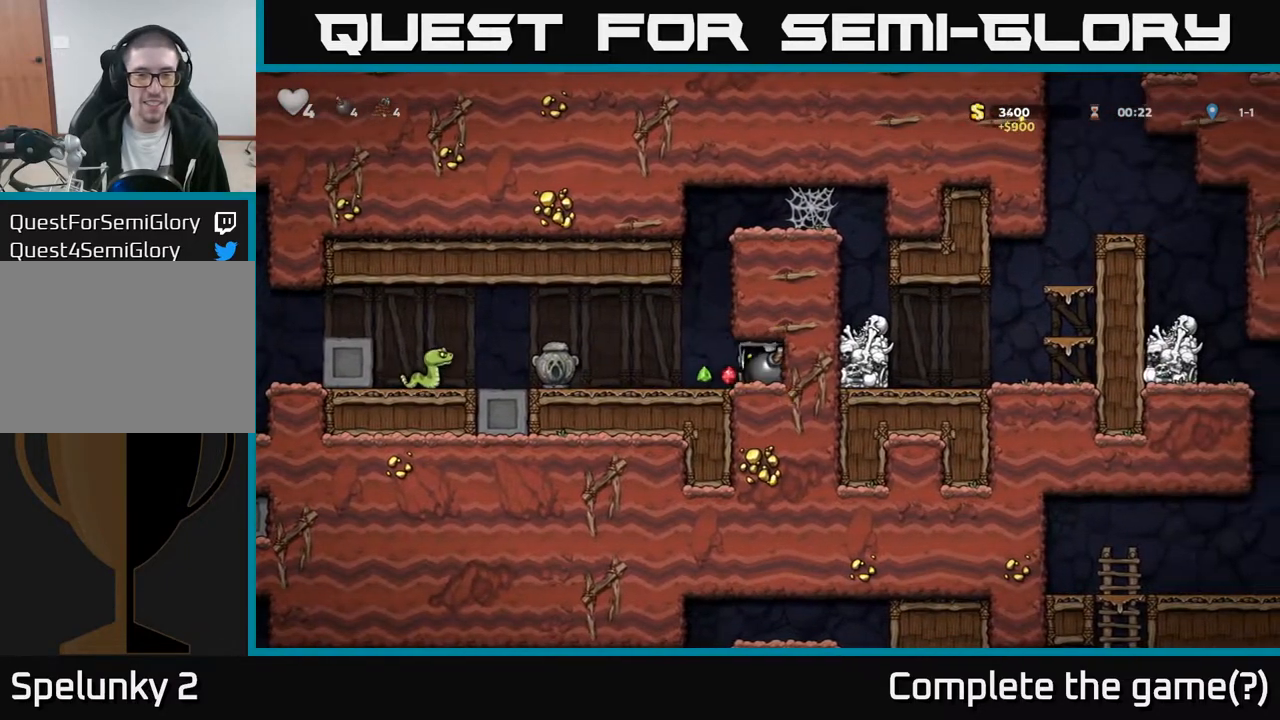
{"buttons": [], "left_stick": "center", "right_stick": "center", "events": [[183, "DPAD_LEFT", "up"]]}
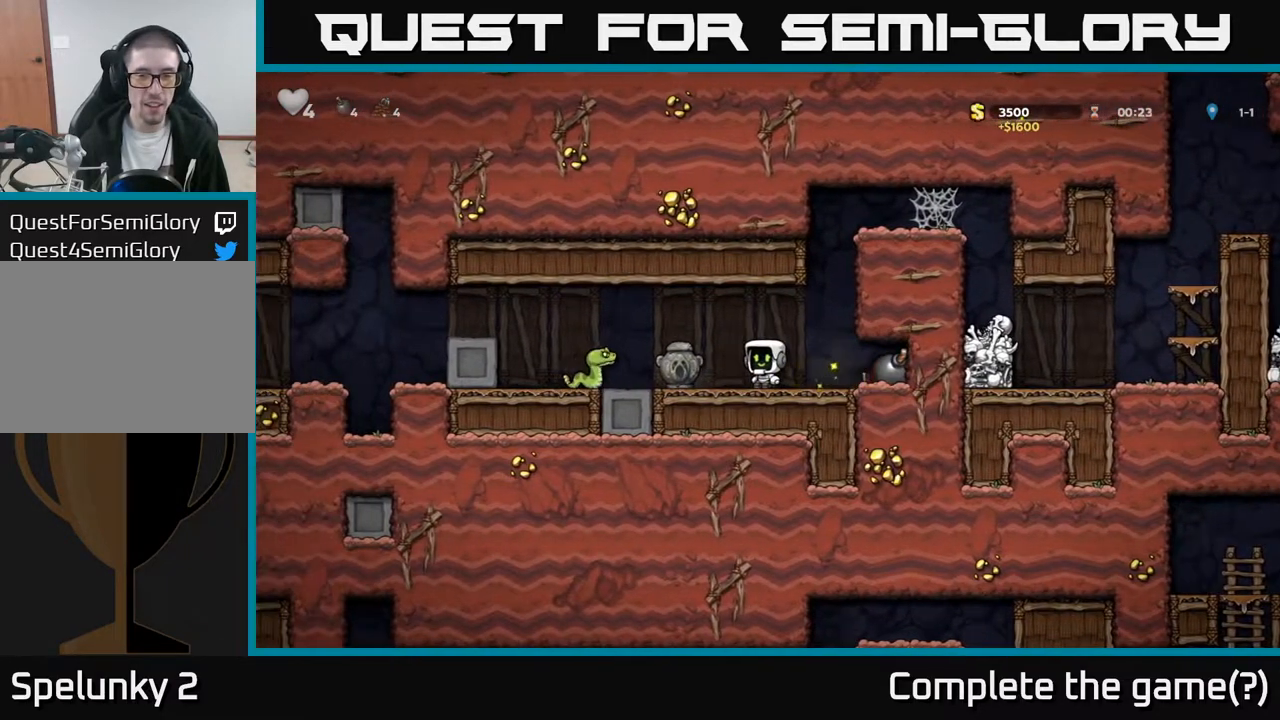
{"buttons": [], "left_stick": "center", "right_stick": "center", "events": [[83, "DPAD_LEFT", "down"], [283, "DPAD_DOWN", "down"], [283, "DPAD_LEFT", "up"], [300, "DPAD_RIGHT", "down"], [317, "X", "down"], [350, "DPAD_DOWN", "up"], [400, "X", "up"], [450, "DPAD_RIGHT", "up"]]}
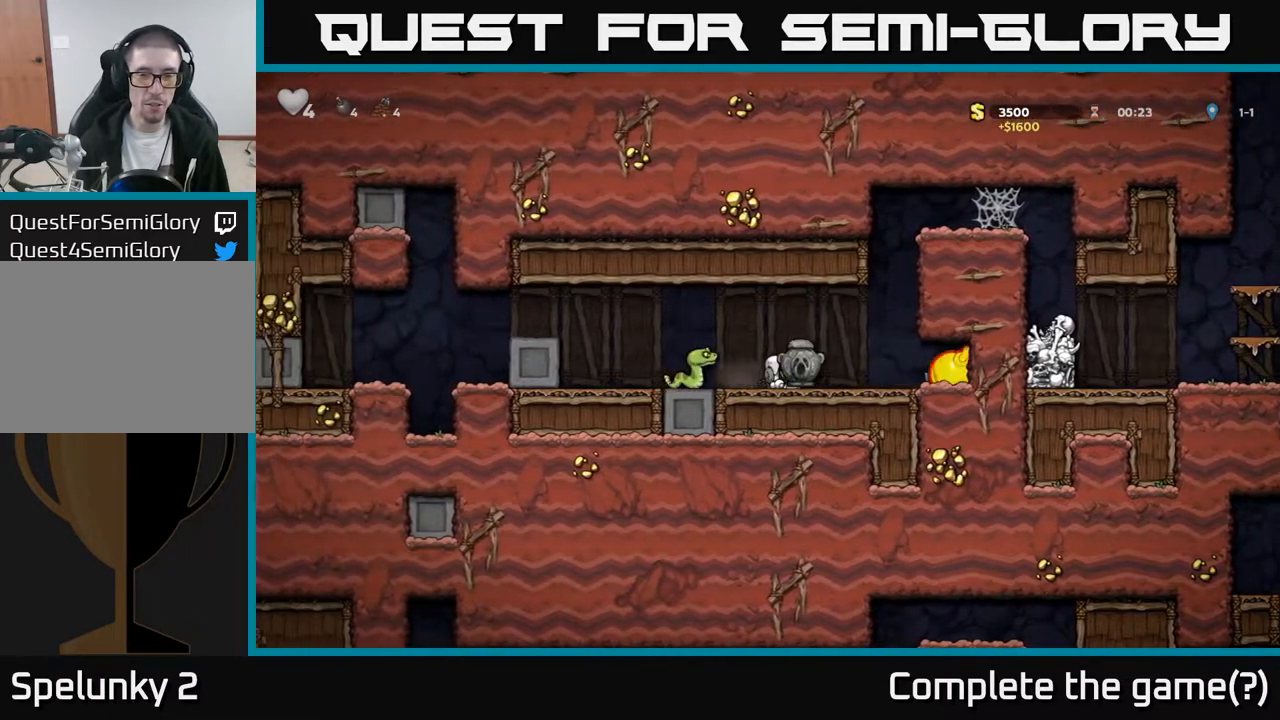
{"buttons": ["A"], "left_stick": "center", "right_stick": "center", "events": [[133, "A", "down"], [233, "DPAD_LEFT", "down"], [250, "A", "up"], [317, "DPAD_LEFT", "up"], [500, "A", "down"]]}
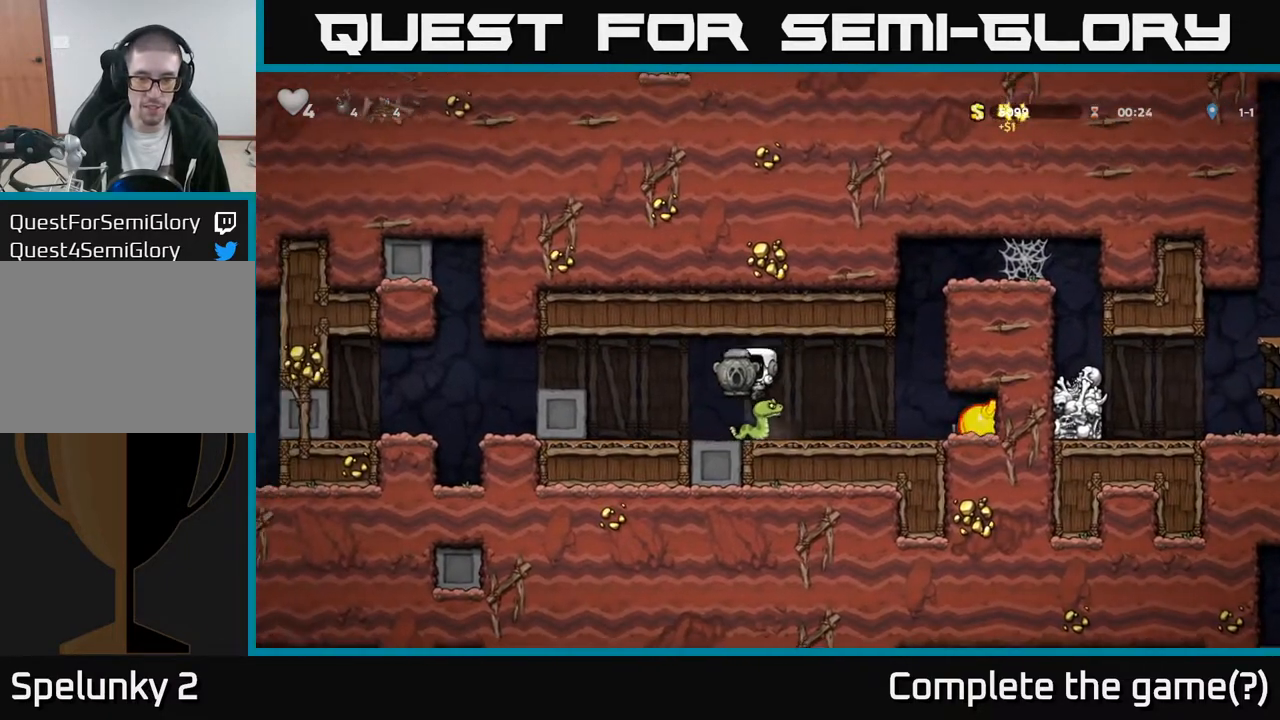
{"buttons": ["A", "DPAD_LEFT"], "left_stick": "center", "right_stick": "center", "events": [[50, "DPAD_LEFT", "down"], [167, "A", "up"], [383, "A", "down"]]}
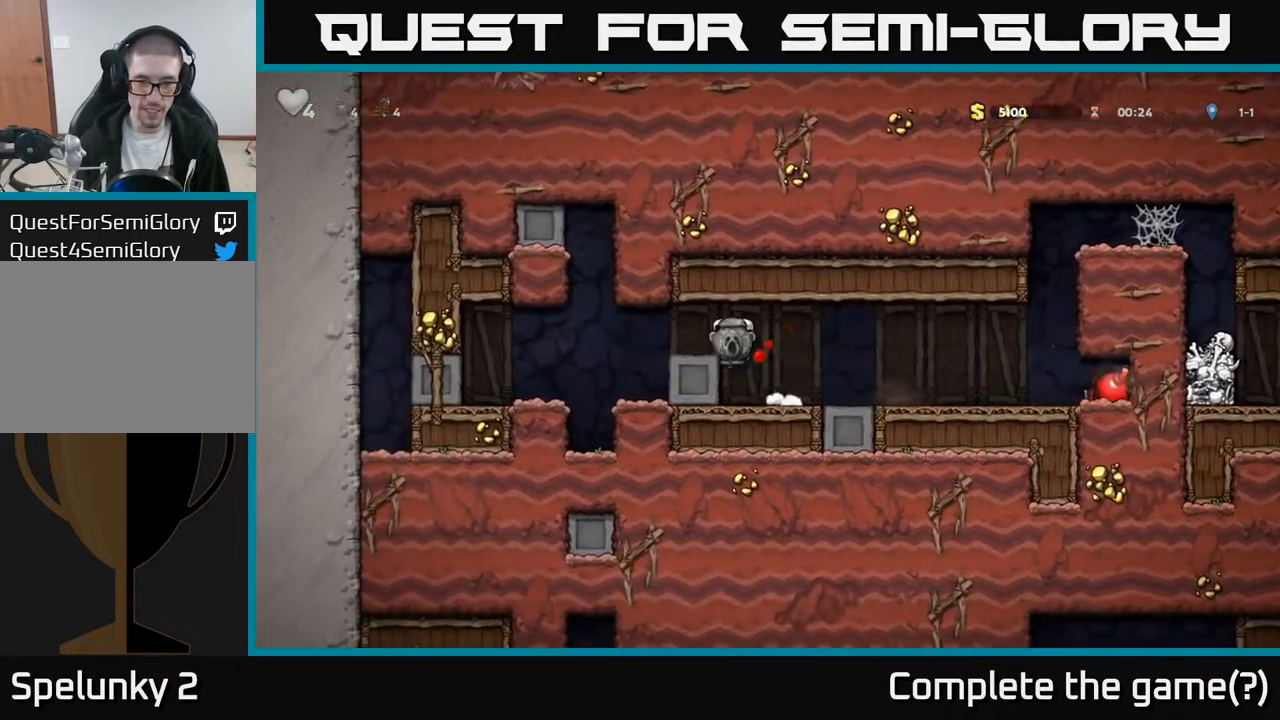
{"buttons": [], "left_stick": "center", "right_stick": "center", "events": [[33, "A", "up"], [283, "DPAD_LEFT", "up"]]}
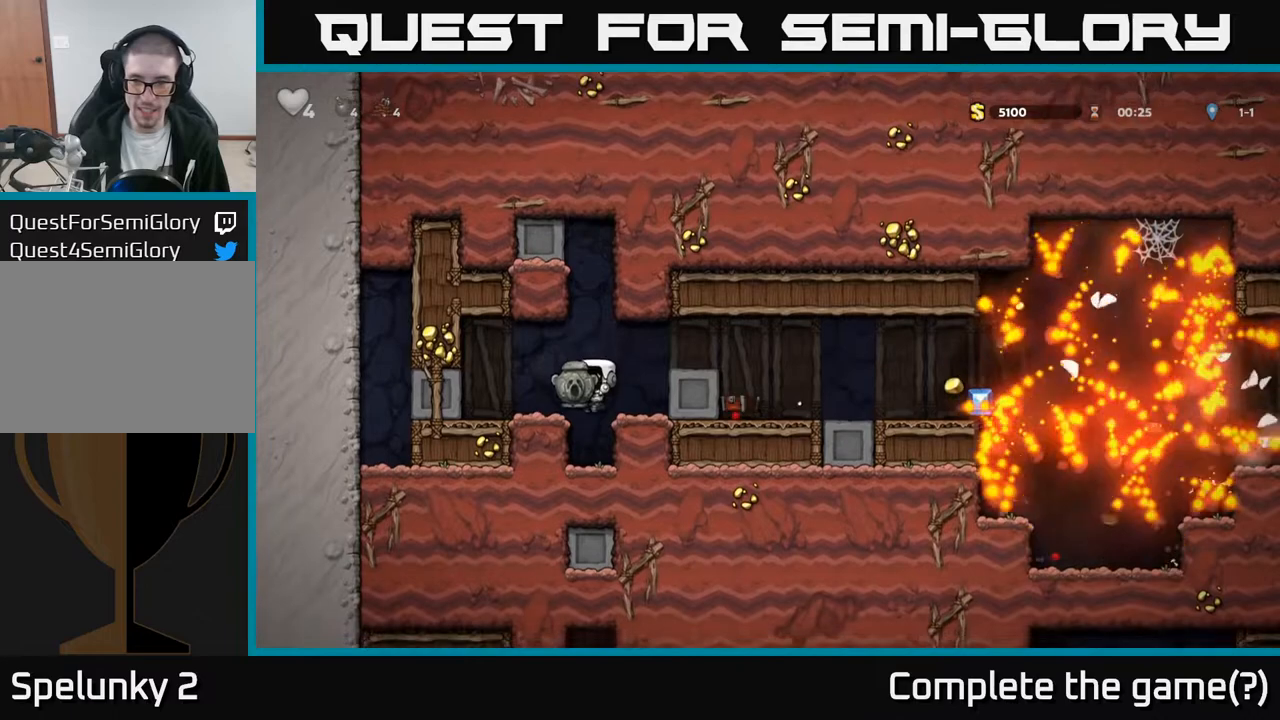
{"buttons": ["DPAD_RIGHT"], "left_stick": "center", "right_stick": "center", "events": [[283, "A", "down"], [350, "DPAD_RIGHT", "down"], [483, "A", "up"]]}
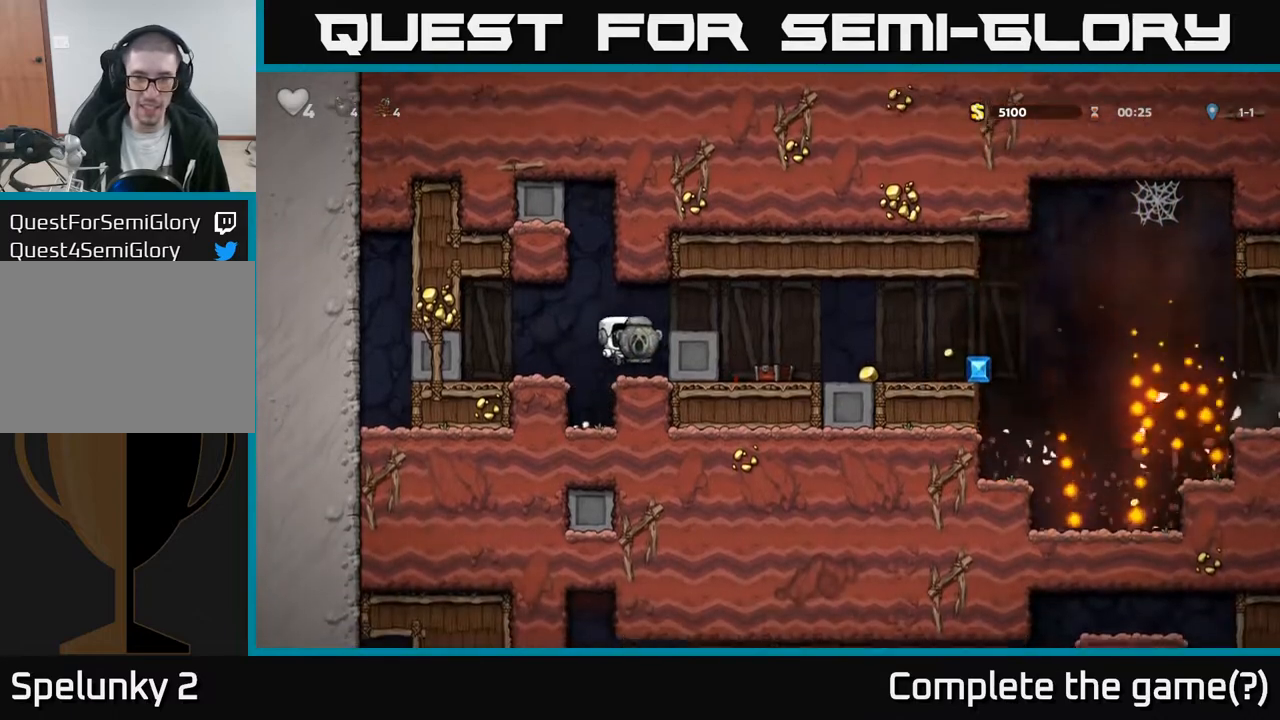
{"buttons": ["DPAD_RIGHT"], "left_stick": "center", "right_stick": "center", "events": [[117, "A", "down"], [250, "A", "up"]]}
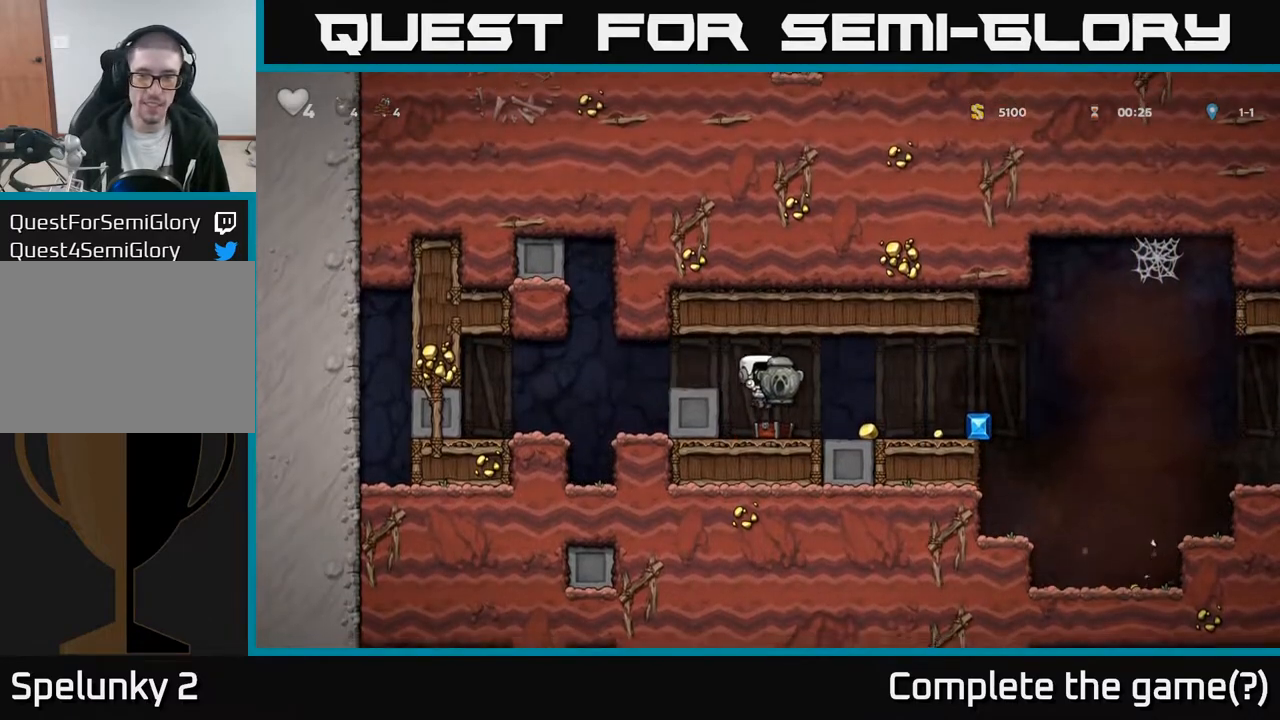
{"buttons": ["DPAD_RIGHT"], "left_stick": "center", "right_stick": "center", "events": []}
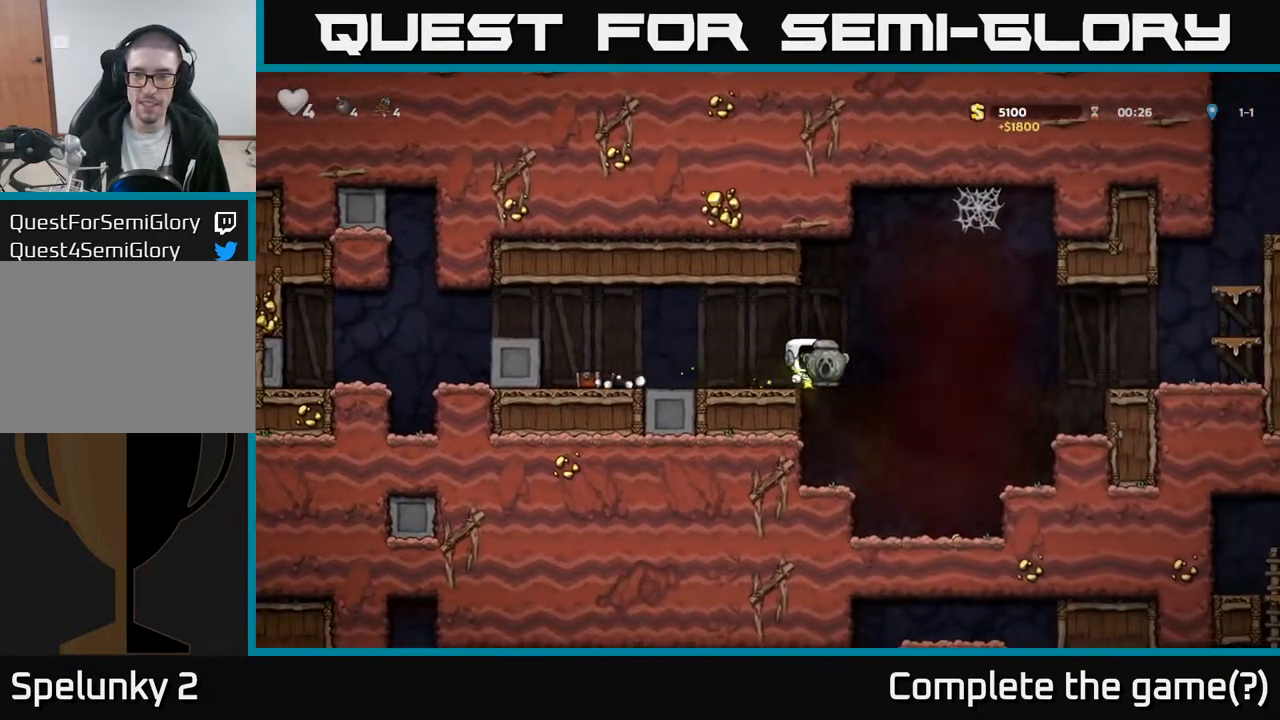
{"buttons": ["DPAD_RIGHT"], "left_stick": "center", "right_stick": "center", "events": [[17, "A", "down"], [133, "A", "up"]]}
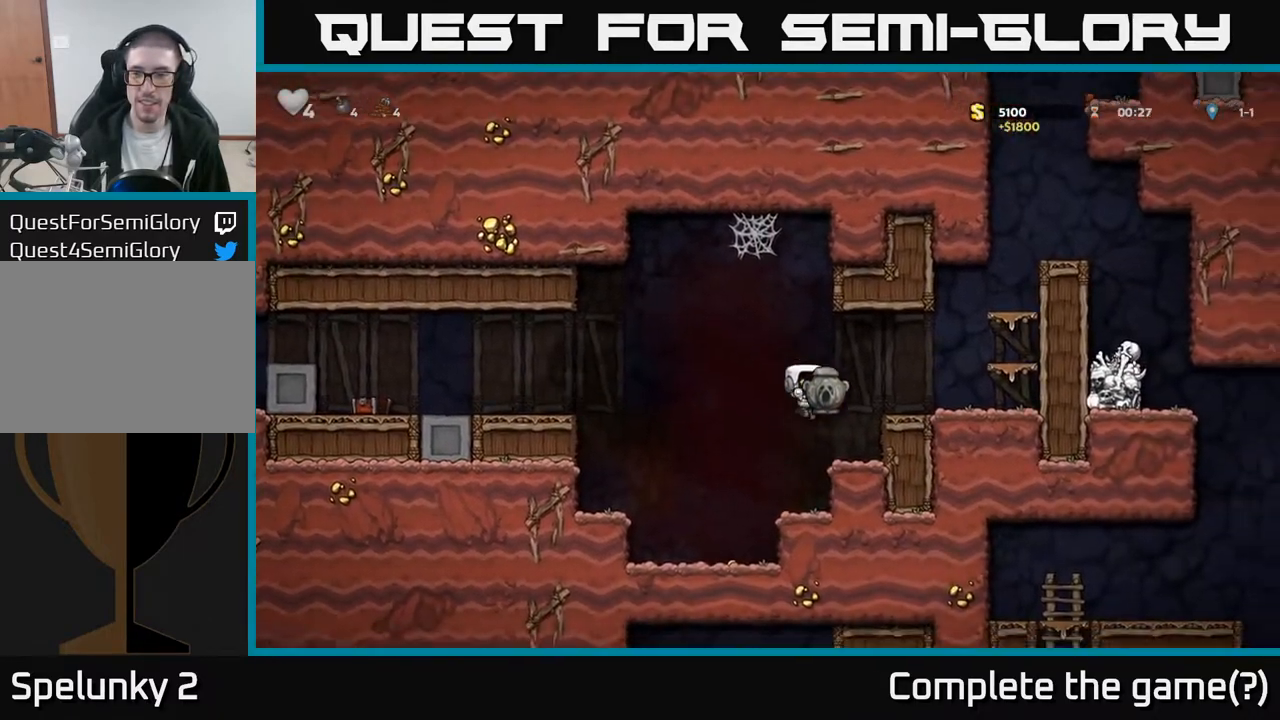
{"buttons": ["A", "DPAD_RIGHT"], "left_stick": "center", "right_stick": "center", "events": [[67, "A", "down"], [217, "A", "up"], [417, "A", "down"]]}
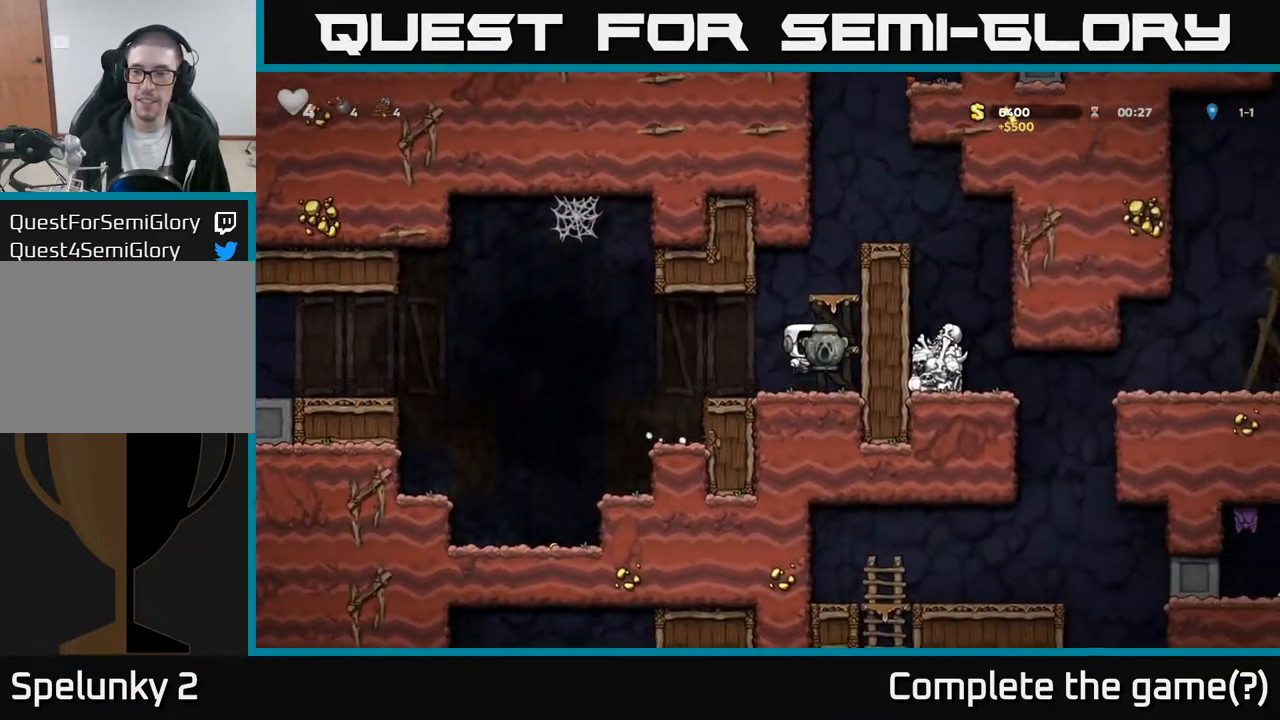
{"buttons": ["DPAD_RIGHT"], "left_stick": "center", "right_stick": "center", "events": [[50, "A", "up"], [233, "A", "down"], [400, "A", "up"]]}
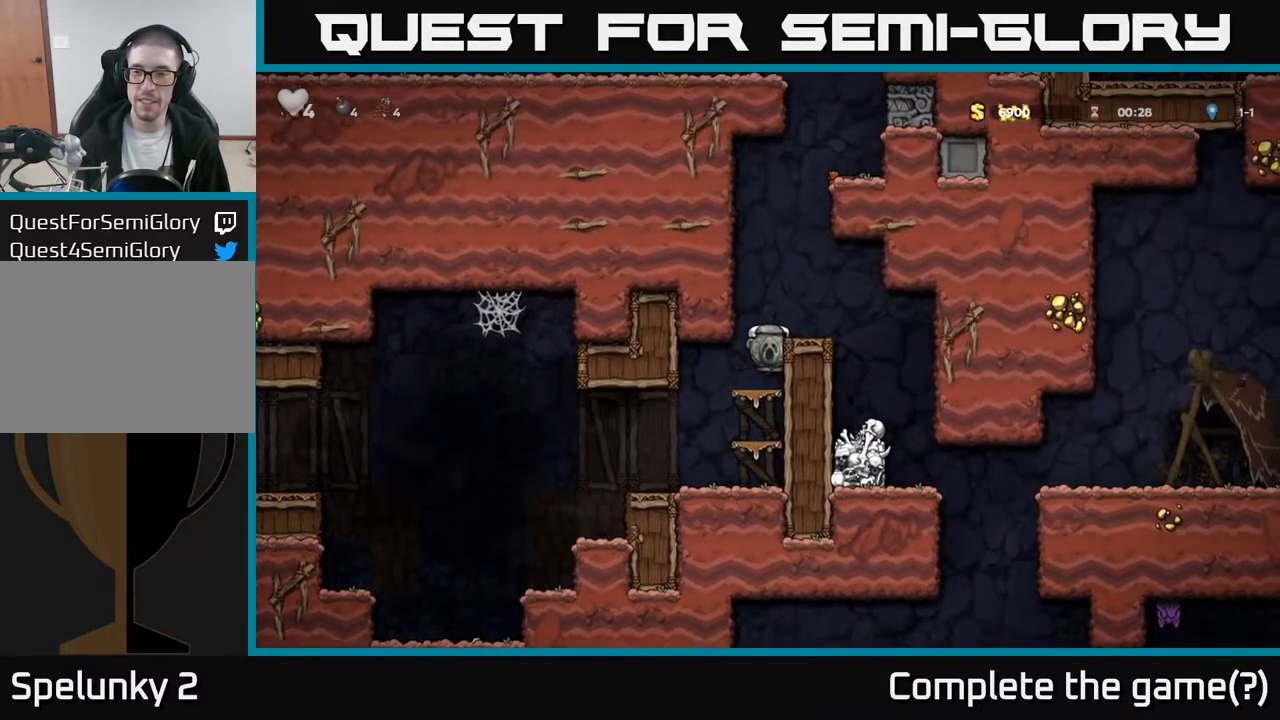
{"buttons": [], "left_stick": "center", "right_stick": "center", "events": [[50, "A", "down"], [200, "A", "up"], [417, "DPAD_RIGHT", "up"]]}
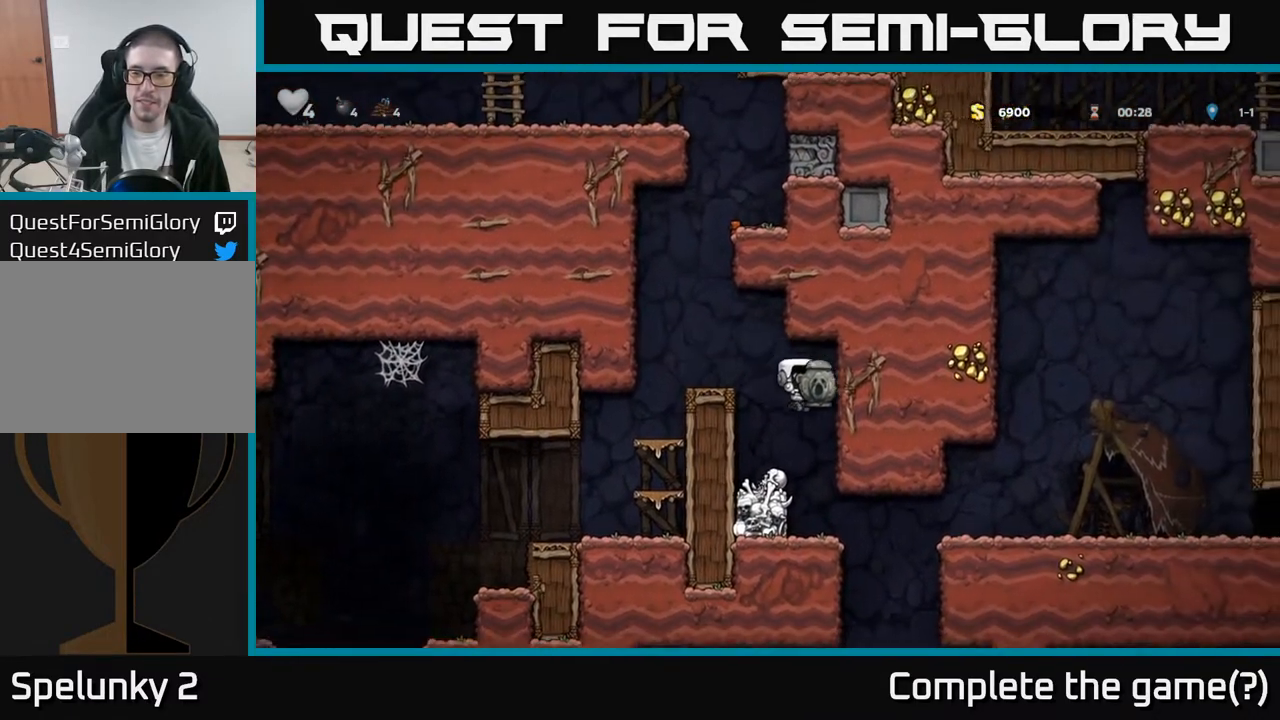
{"buttons": [], "left_stick": "center", "right_stick": "center", "events": [[350, "DPAD_RIGHT", "down"], [383, "DPAD_RIGHT", "up"]]}
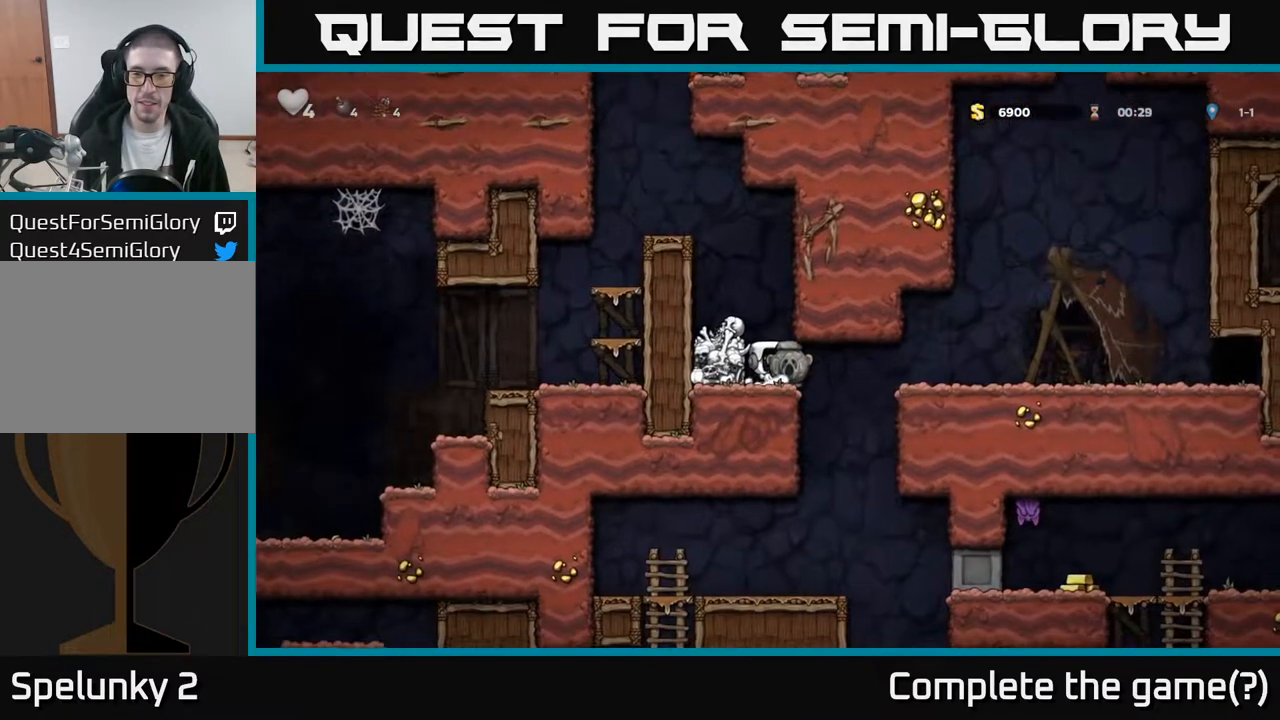
{"buttons": ["DPAD_RIGHT"], "left_stick": "center", "right_stick": "center", "events": [[133, "DPAD_RIGHT", "down"]]}